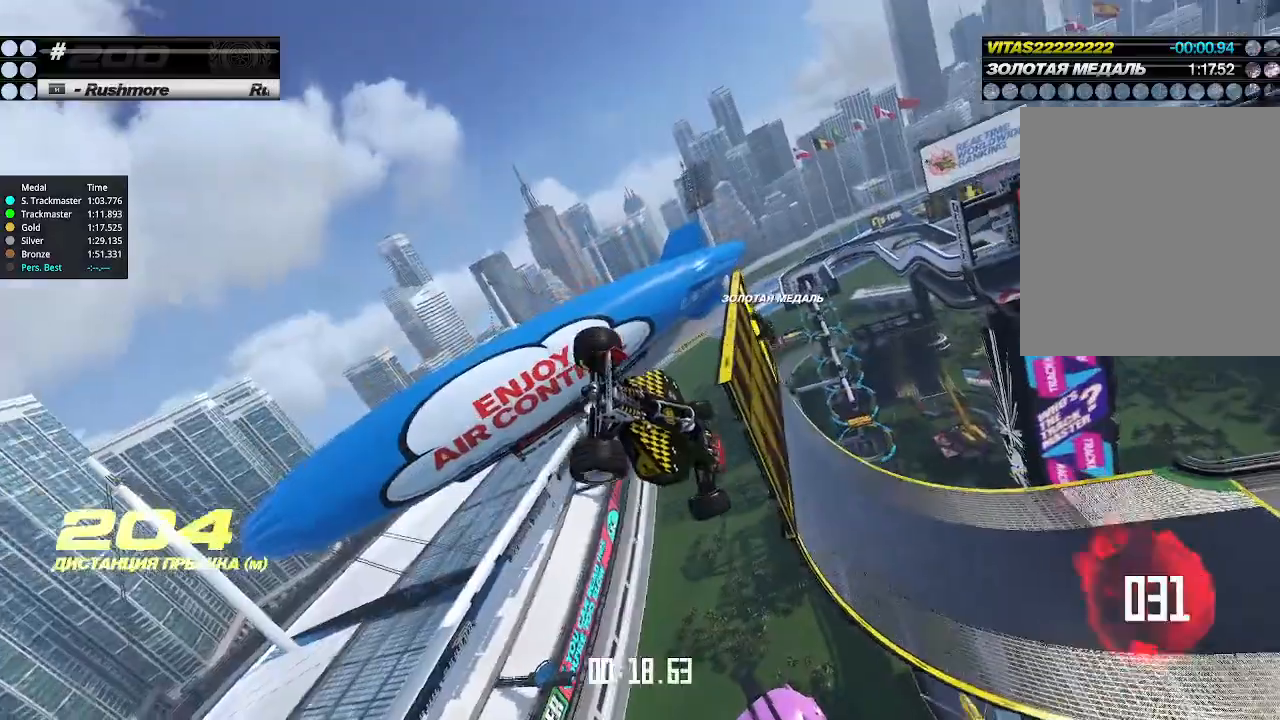
Gameplay with keyboard; each line is a JSON object with the keys held at the frame after it. "events" lists presses ("down") and releases ("up") of "down", "left", "right" and "up" between this image and that frame as [ms after this image, input, new state], when the widget could be followed in between. No other keys are recorded. Mouse input is not recorded.
{"keys": ["right", "up"], "events": [[333, "left", "up"], [333, "right", "down"]]}
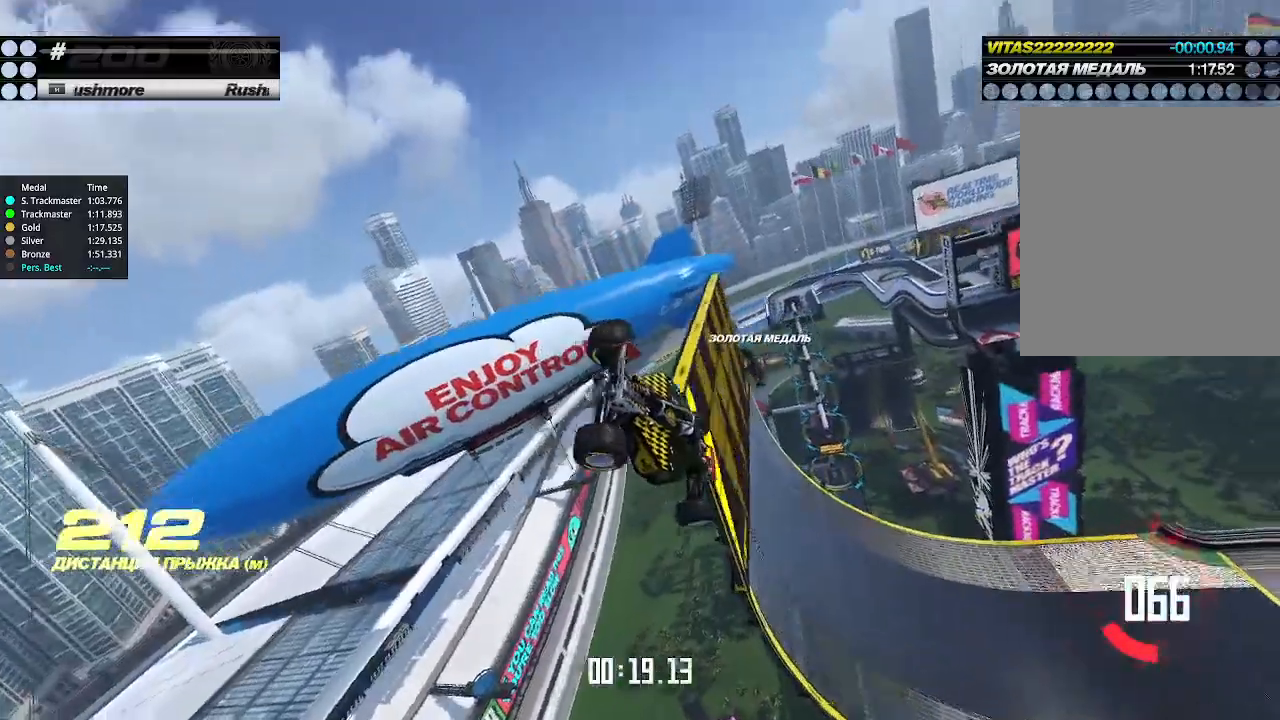
{"keys": ["left", "up"], "events": [[500, "left", "down"], [500, "right", "up"]]}
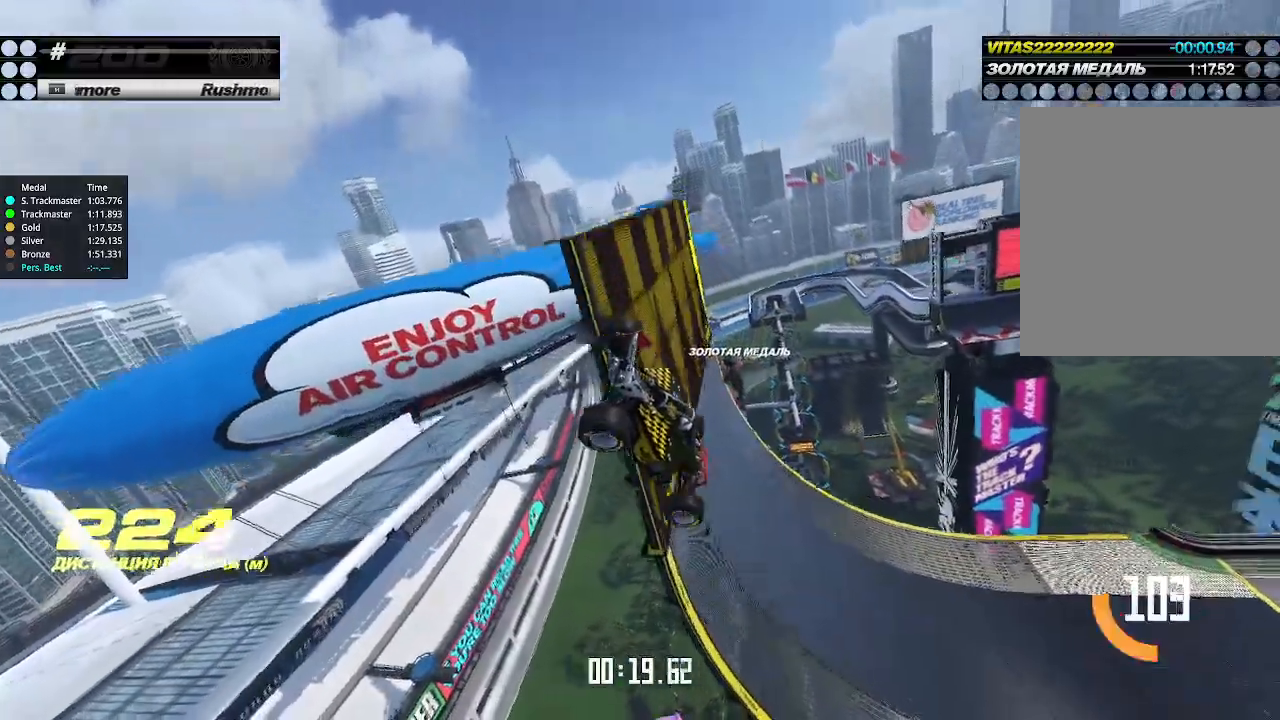
{"keys": ["left", "up"], "events": []}
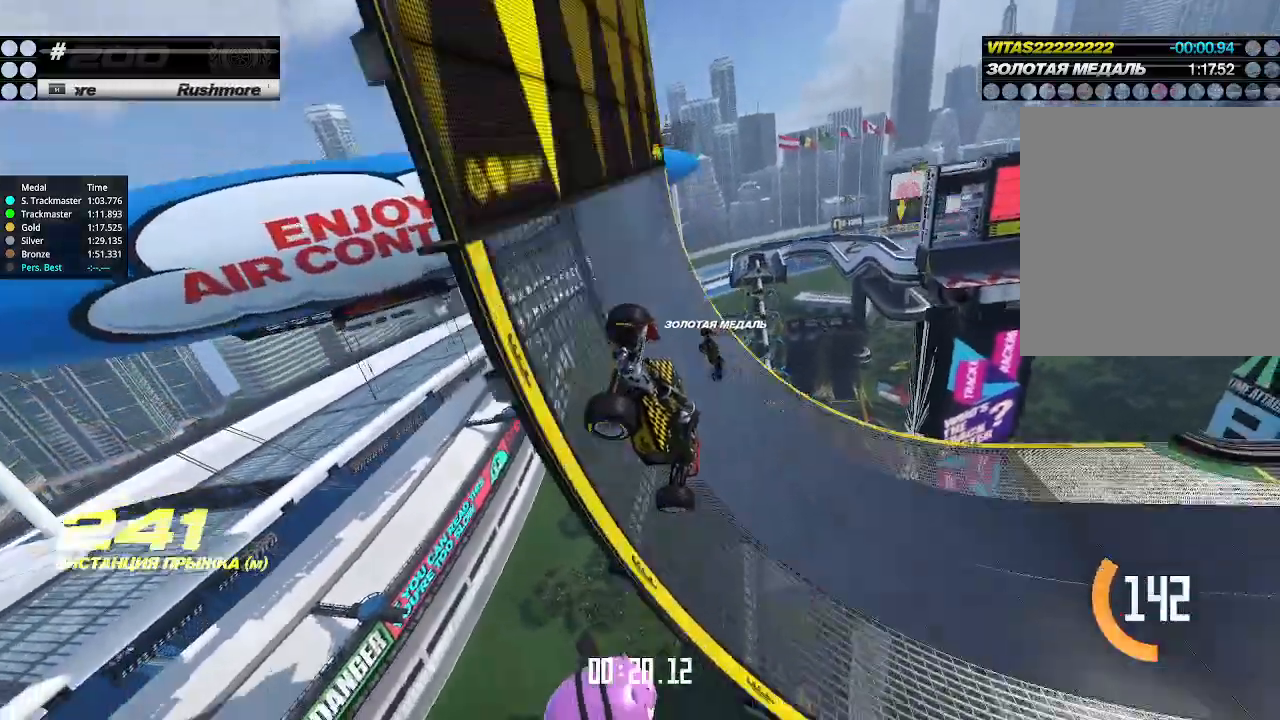
{"keys": ["up"], "events": [[300, "left", "up"], [300, "right", "down"], [433, "right", "up"]]}
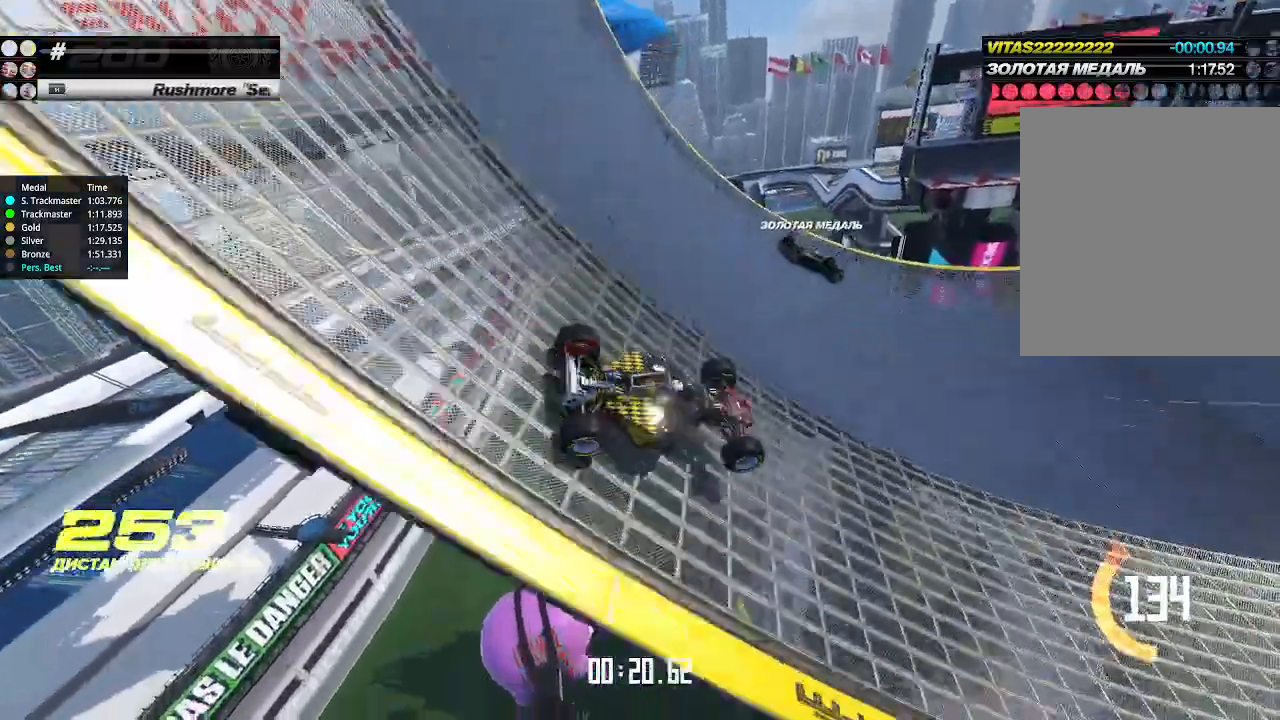
{"keys": ["right", "up"], "events": [[100, "right", "down"], [233, "right", "up"], [467, "right", "down"]]}
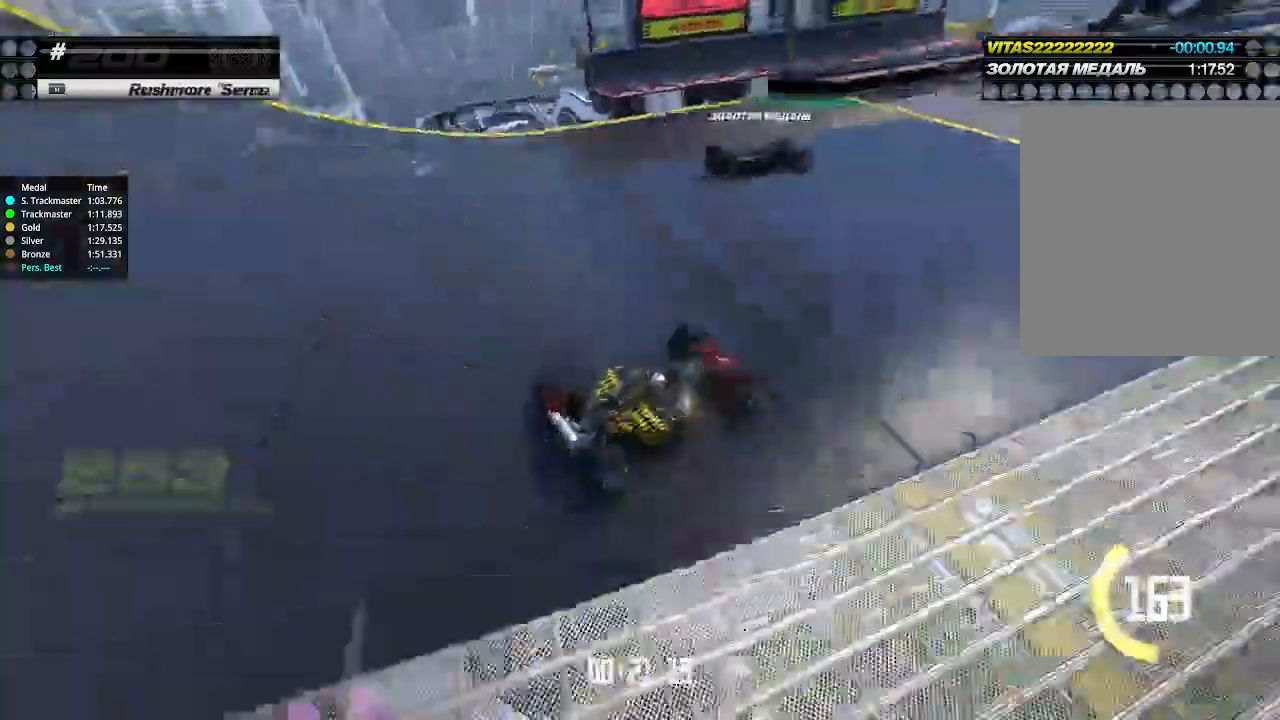
{"keys": ["up"], "events": [[33, "right", "up"]]}
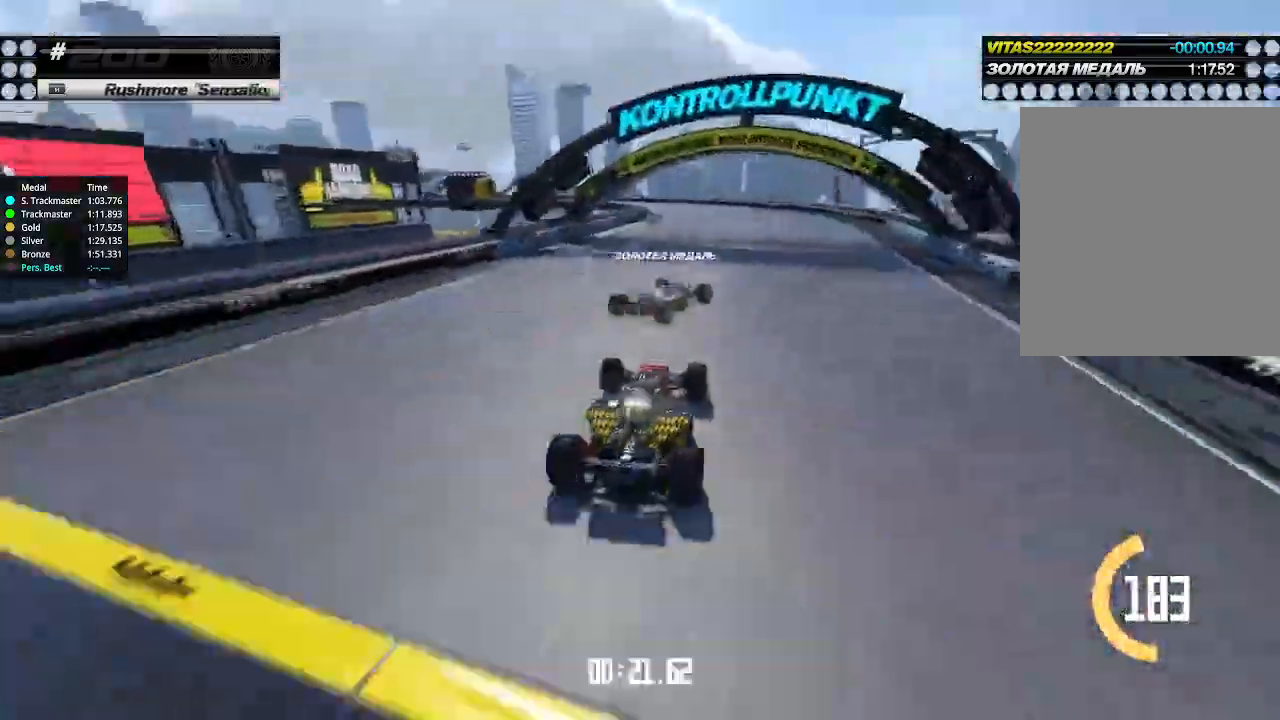
{"keys": ["up"], "events": []}
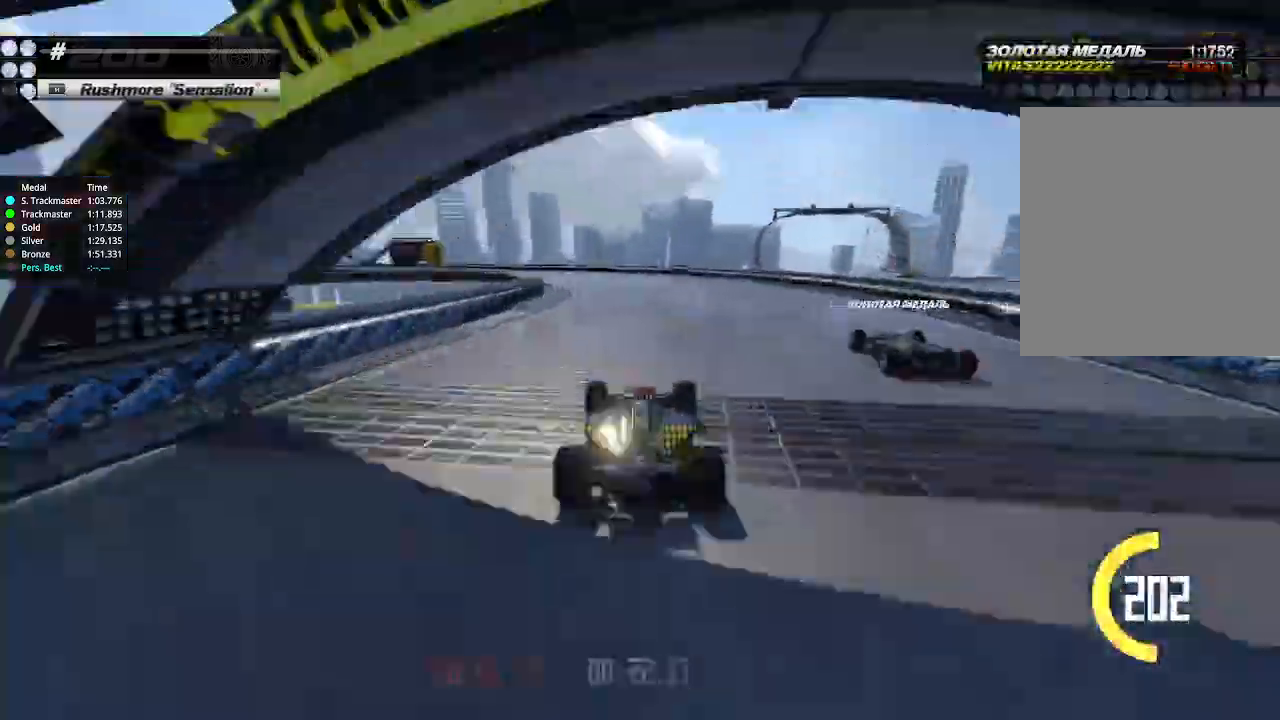
{"keys": ["left", "up"], "events": [[33, "left", "down"], [267, "left", "up"], [300, "left", "down"]]}
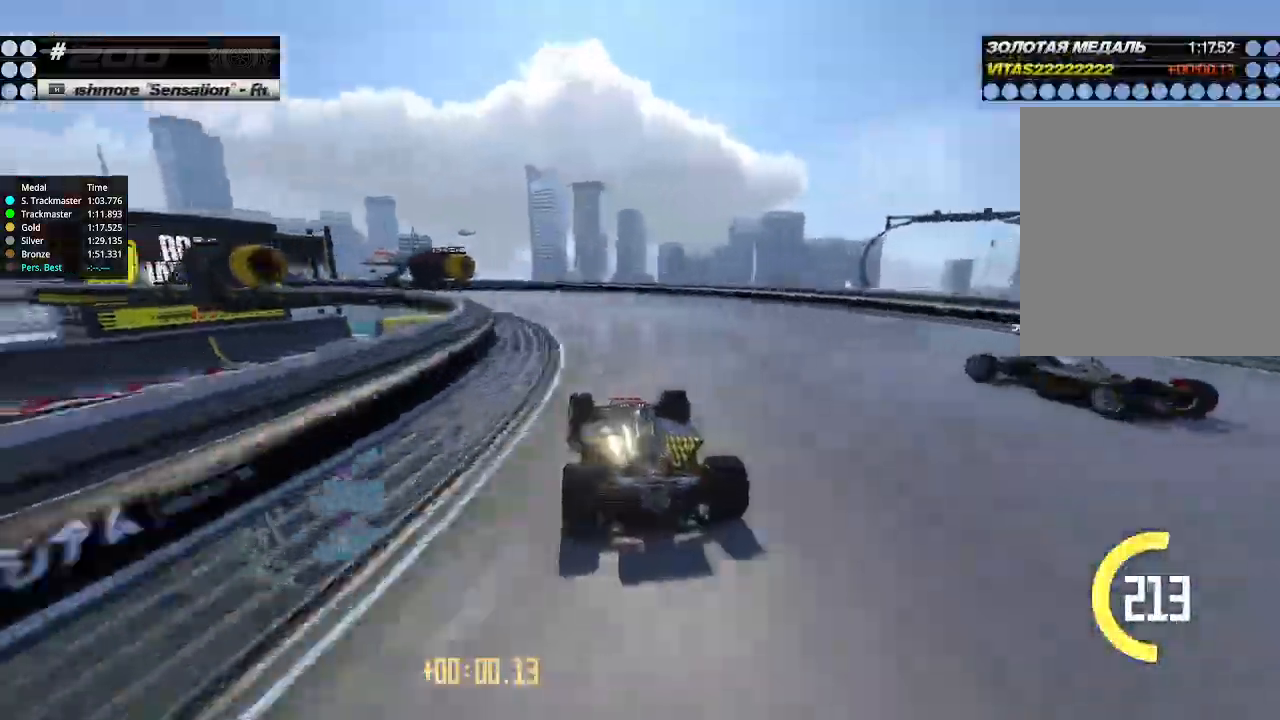
{"keys": ["left", "up"], "events": []}
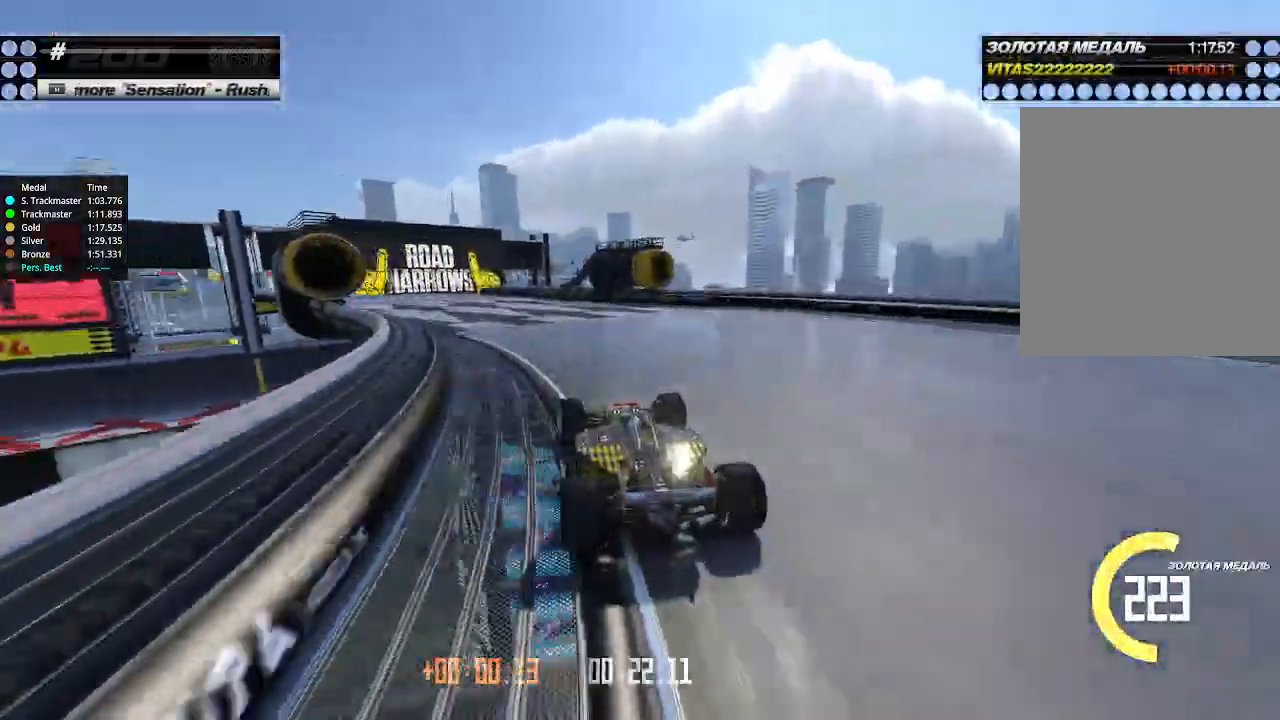
{"keys": ["up"], "events": [[333, "left", "up"]]}
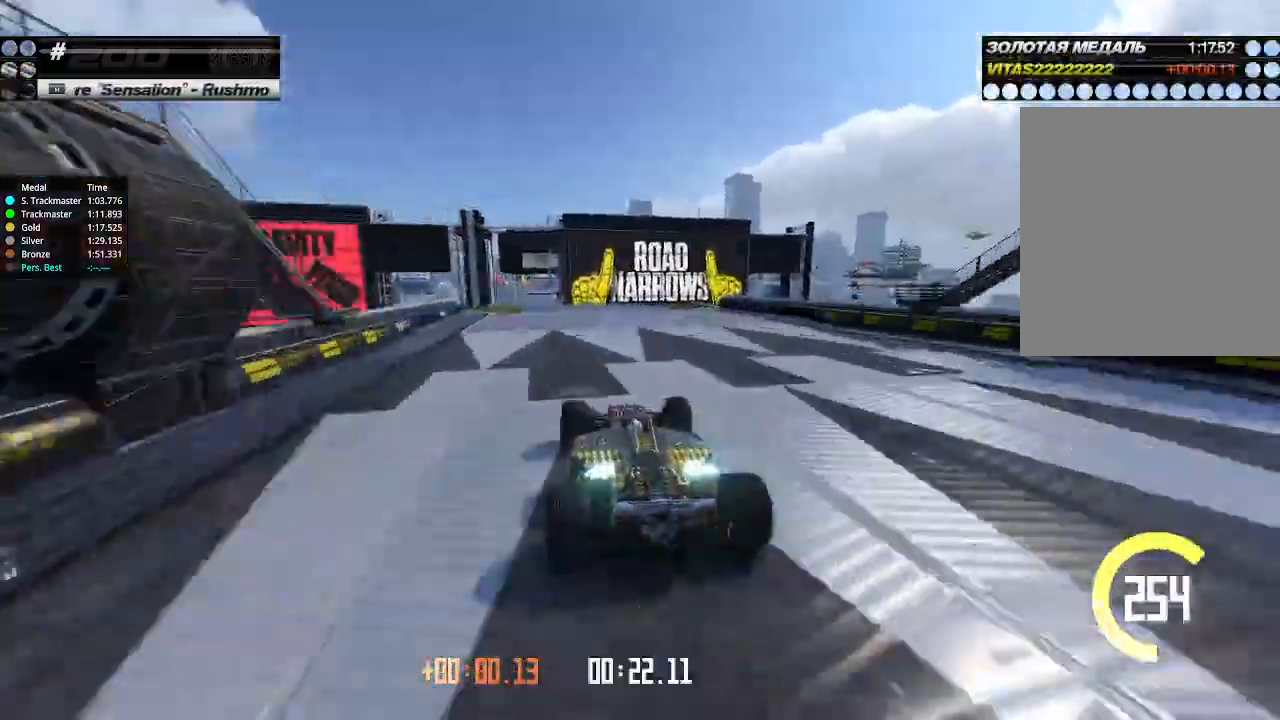
{"keys": ["right", "up"], "events": [[133, "left", "down"], [433, "left", "up"], [467, "right", "down"]]}
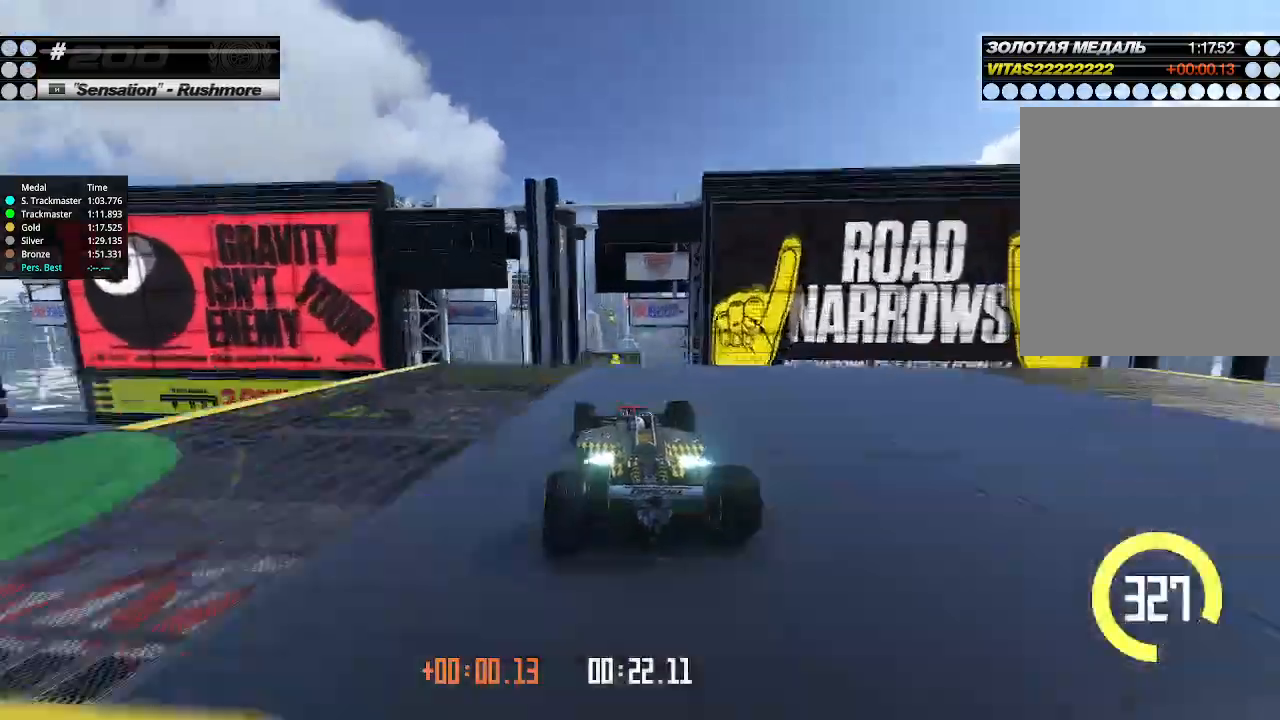
{"keys": ["left", "up"], "events": [[100, "right", "up"], [433, "left", "down"]]}
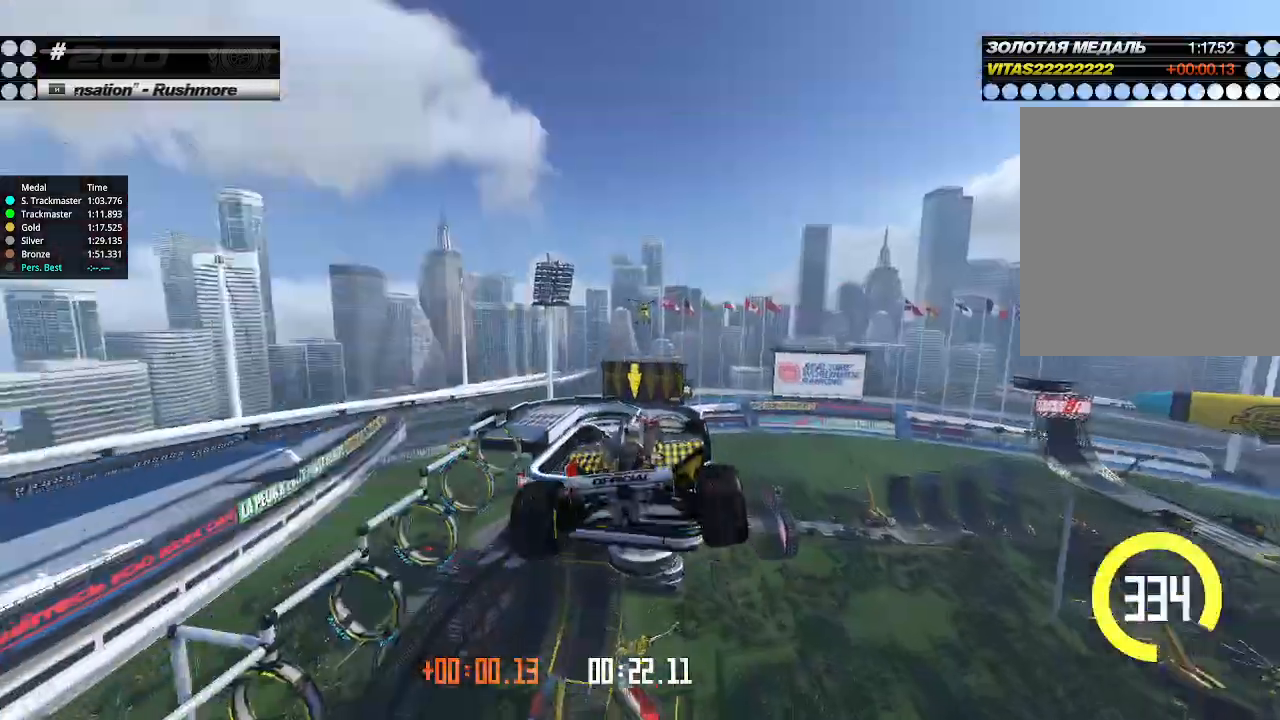
{"keys": ["left", "up"], "events": []}
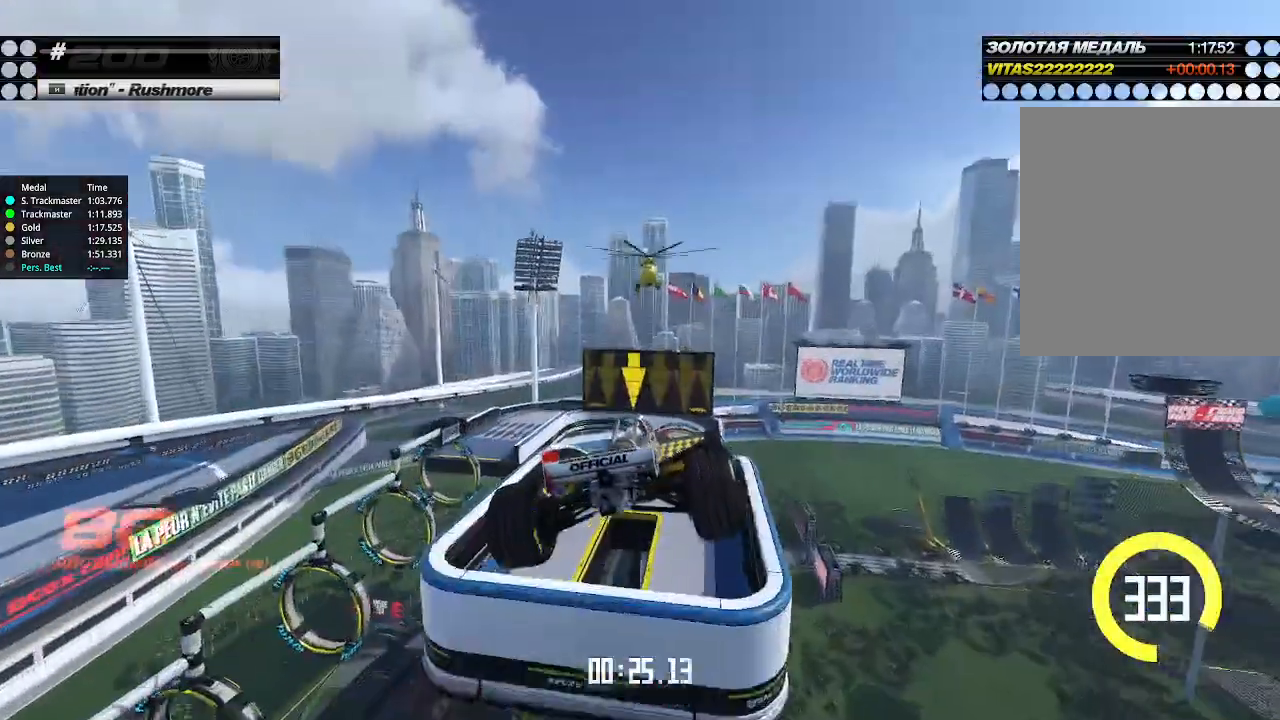
{"keys": ["left", "up"], "events": []}
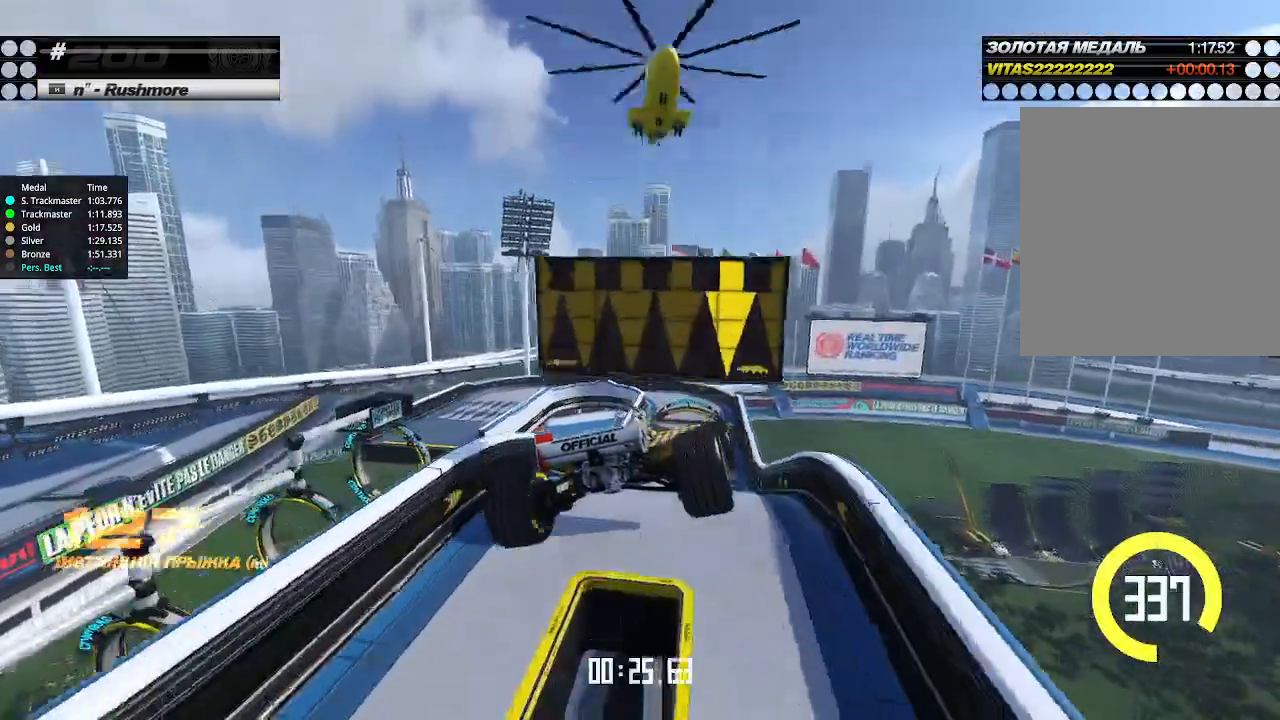
{"keys": ["left", "up"], "events": []}
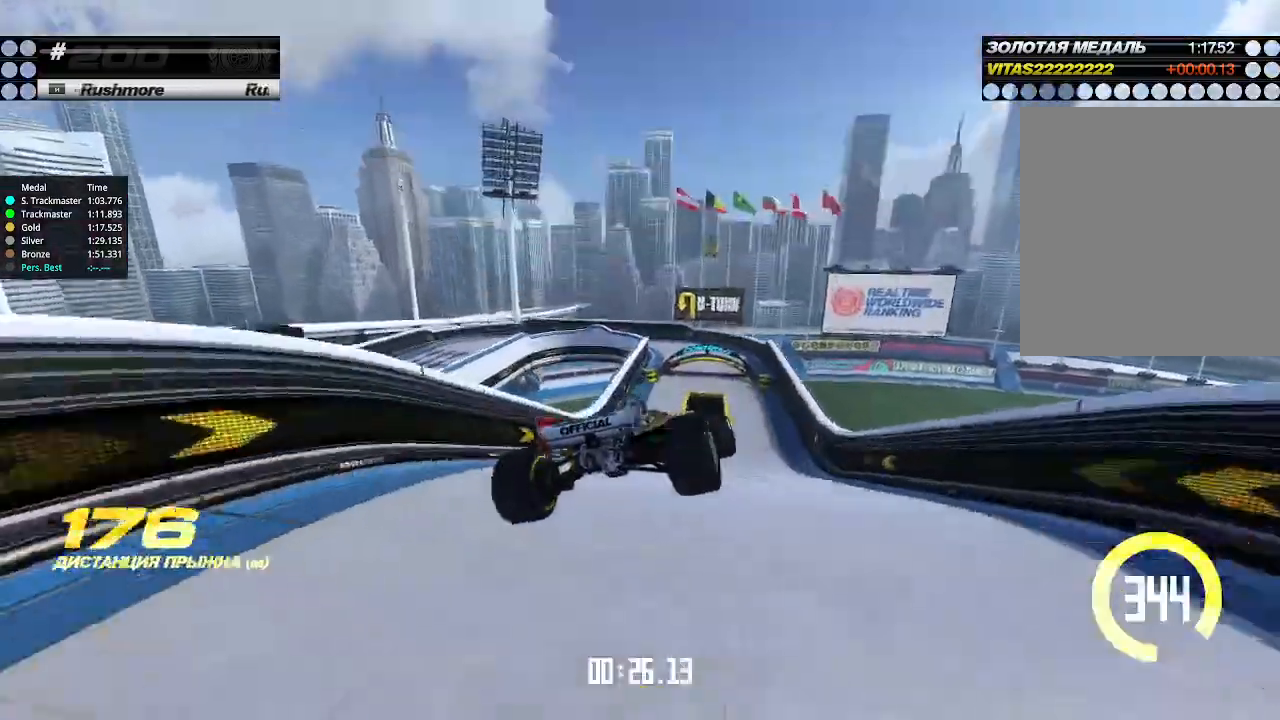
{"keys": ["left", "up"], "events": []}
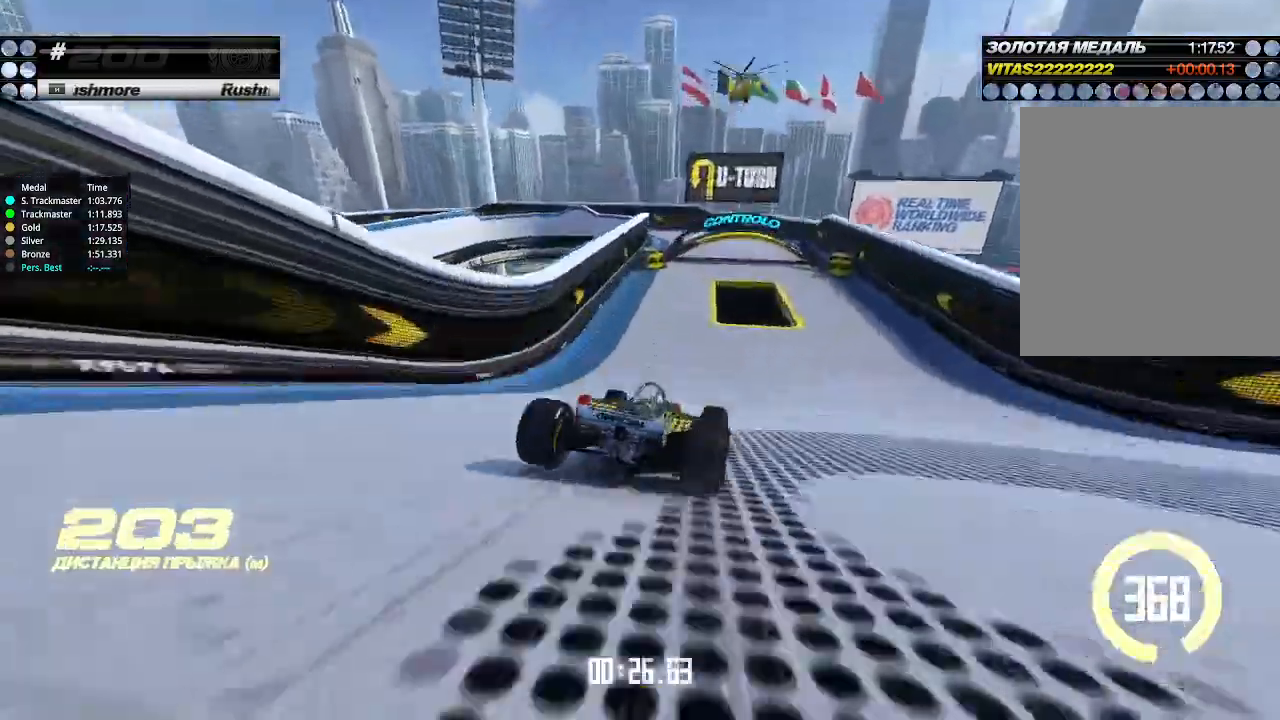
{"keys": ["down", "left"], "events": [[100, "left", "up"], [133, "right", "down"], [433, "down", "down"], [500, "left", "down"], [500, "right", "up"], [500, "up", "up"]]}
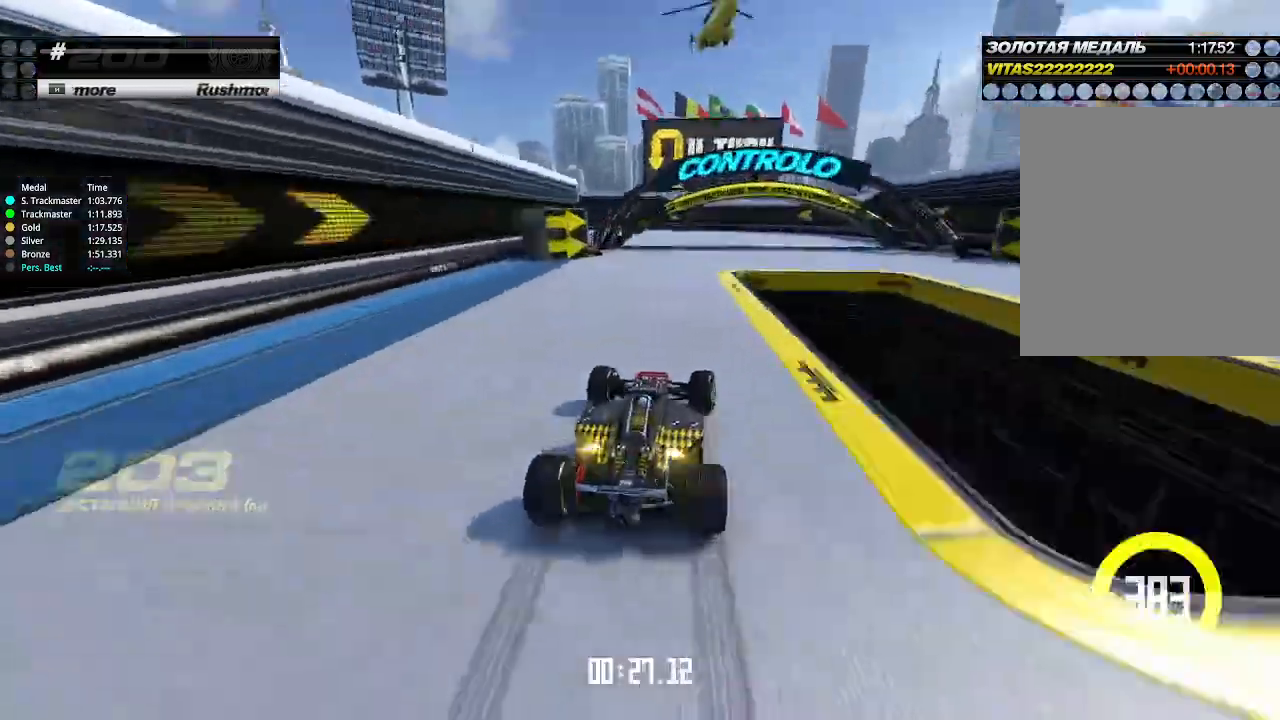
{"keys": ["down", "left", "up"], "events": [[500, "up", "down"]]}
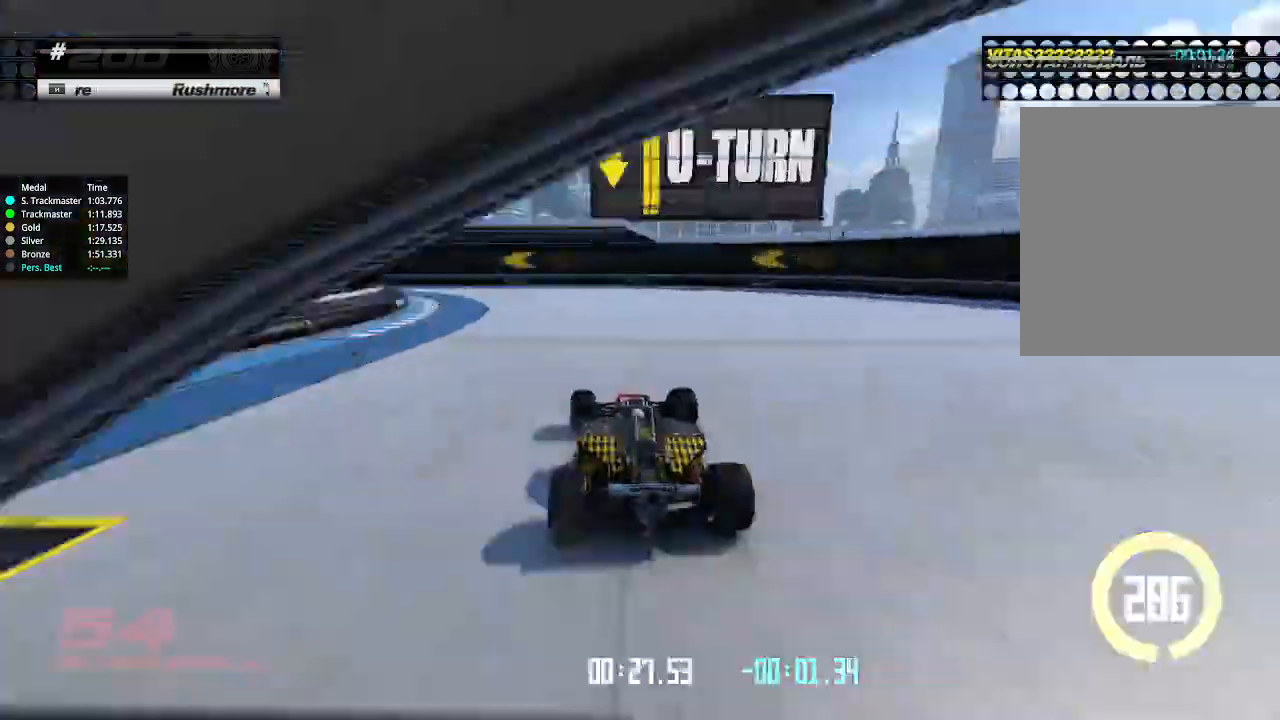
{"keys": ["left", "up"], "events": [[33, "down", "up"]]}
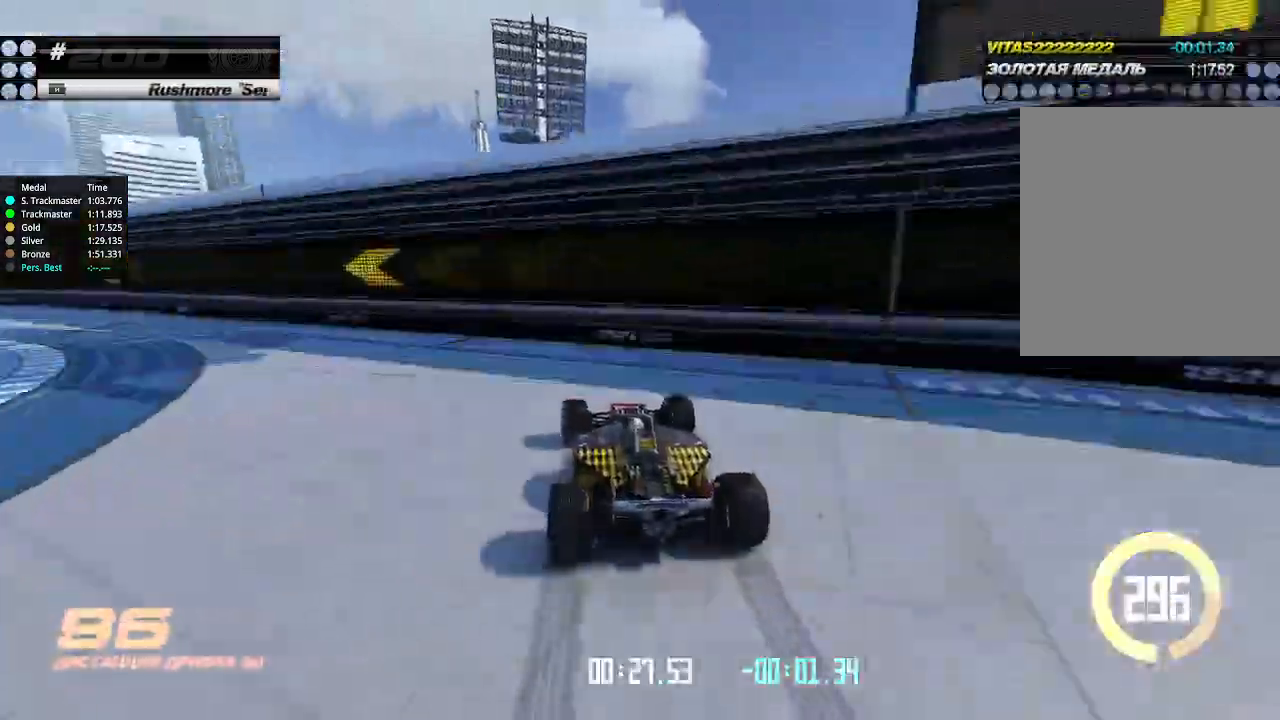
{"keys": ["left", "up"], "events": [[267, "left", "up"], [267, "right", "down"], [467, "left", "down"], [467, "right", "up"]]}
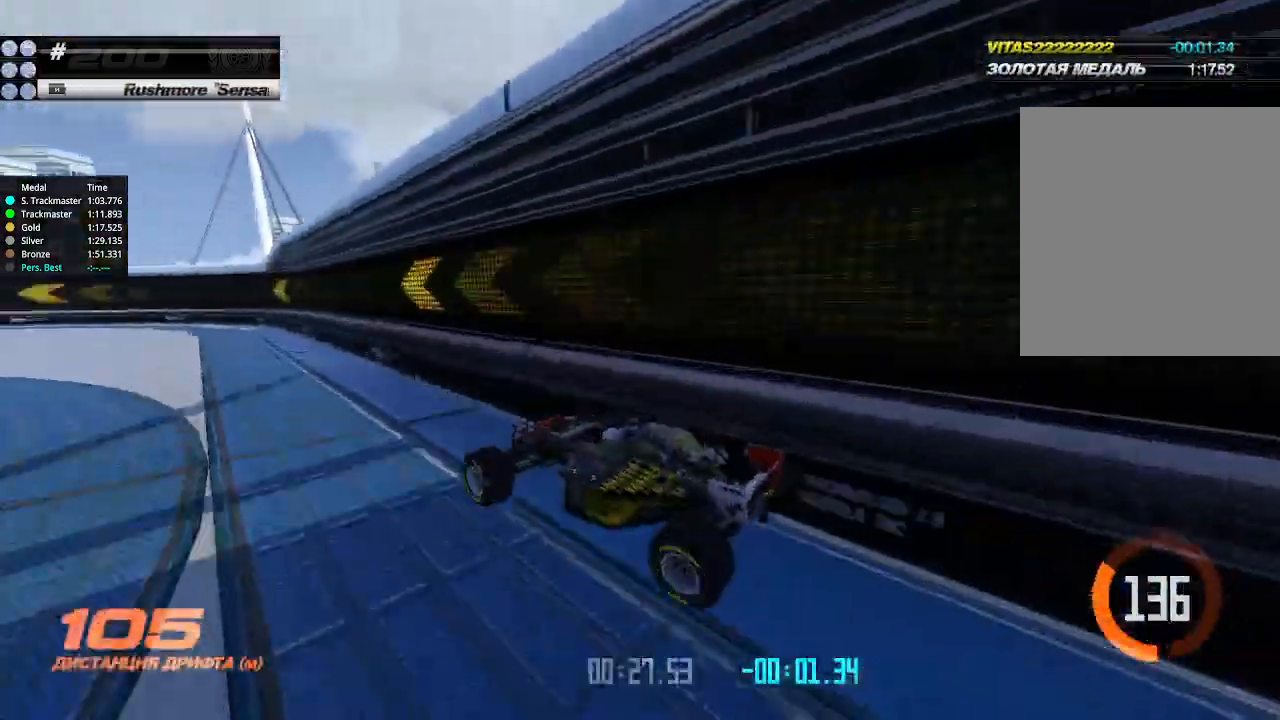
{"keys": ["left", "up"], "events": [[133, "left", "up"], [133, "right", "down"], [167, "right", "up"], [433, "left", "down"]]}
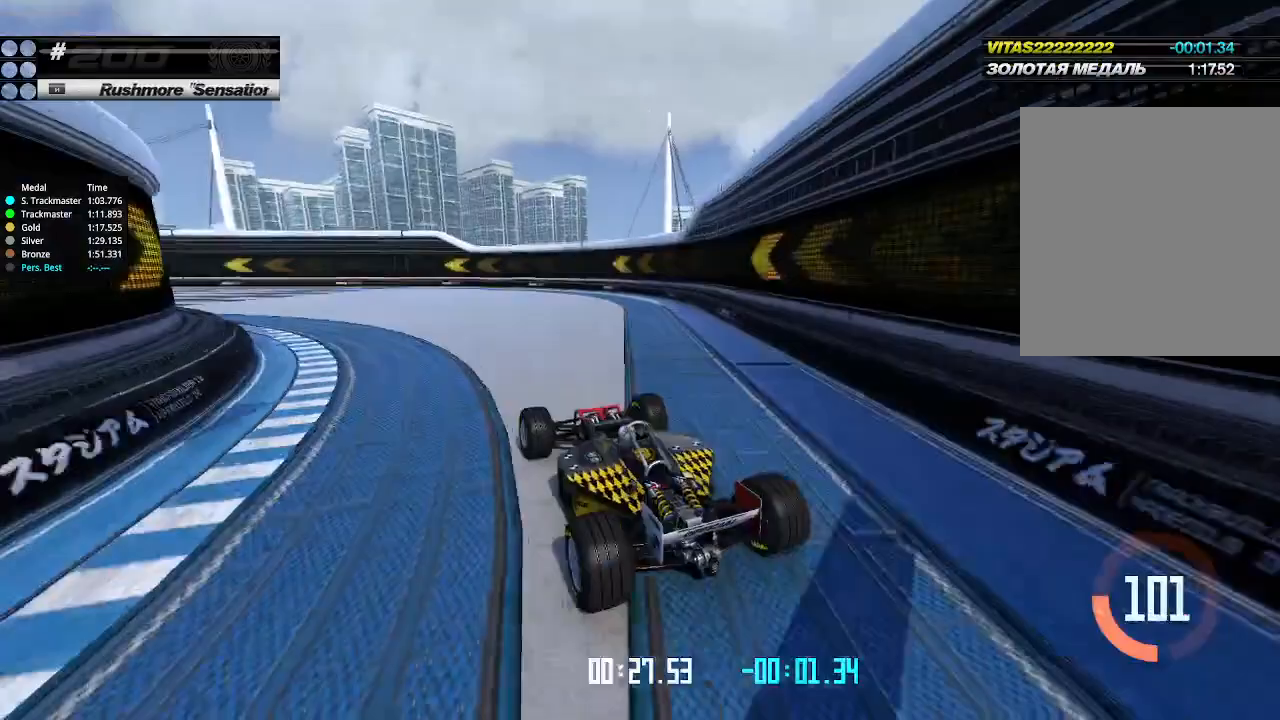
{"keys": ["left", "up"], "events": [[167, "left", "up"], [267, "left", "down"], [400, "left", "up"], [467, "left", "down"]]}
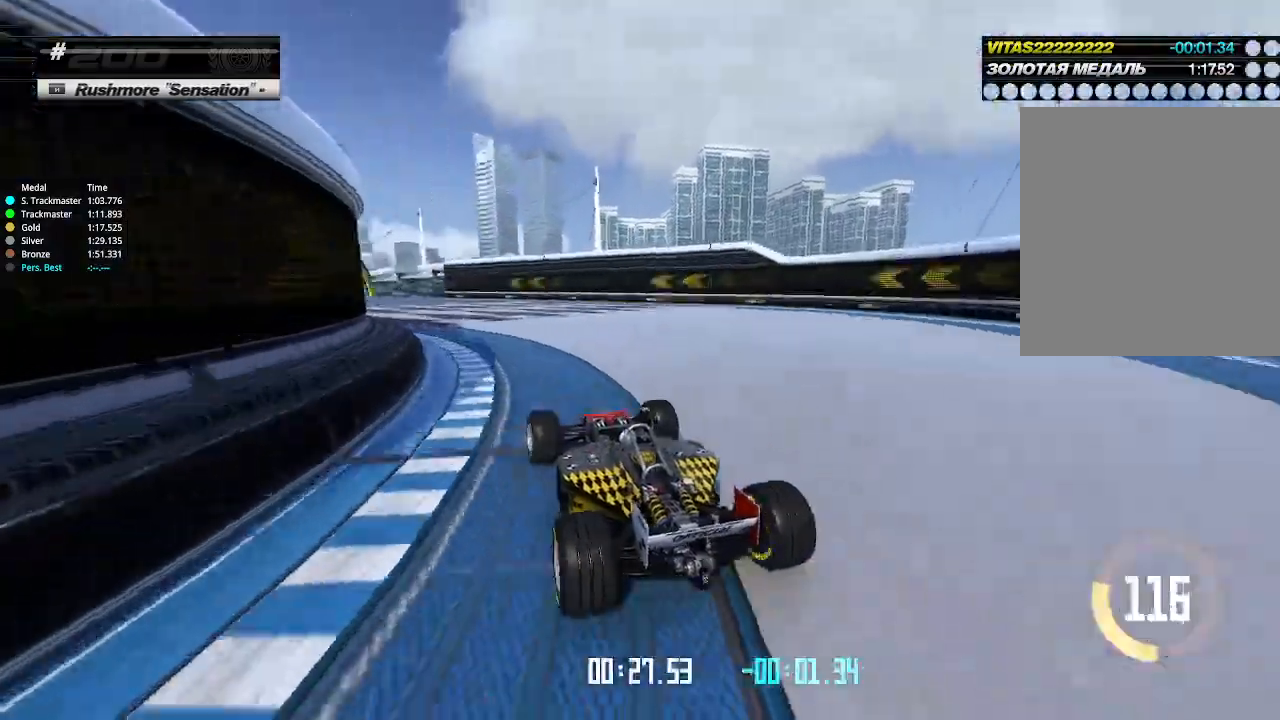
{"keys": ["up"], "events": [[67, "left", "up"]]}
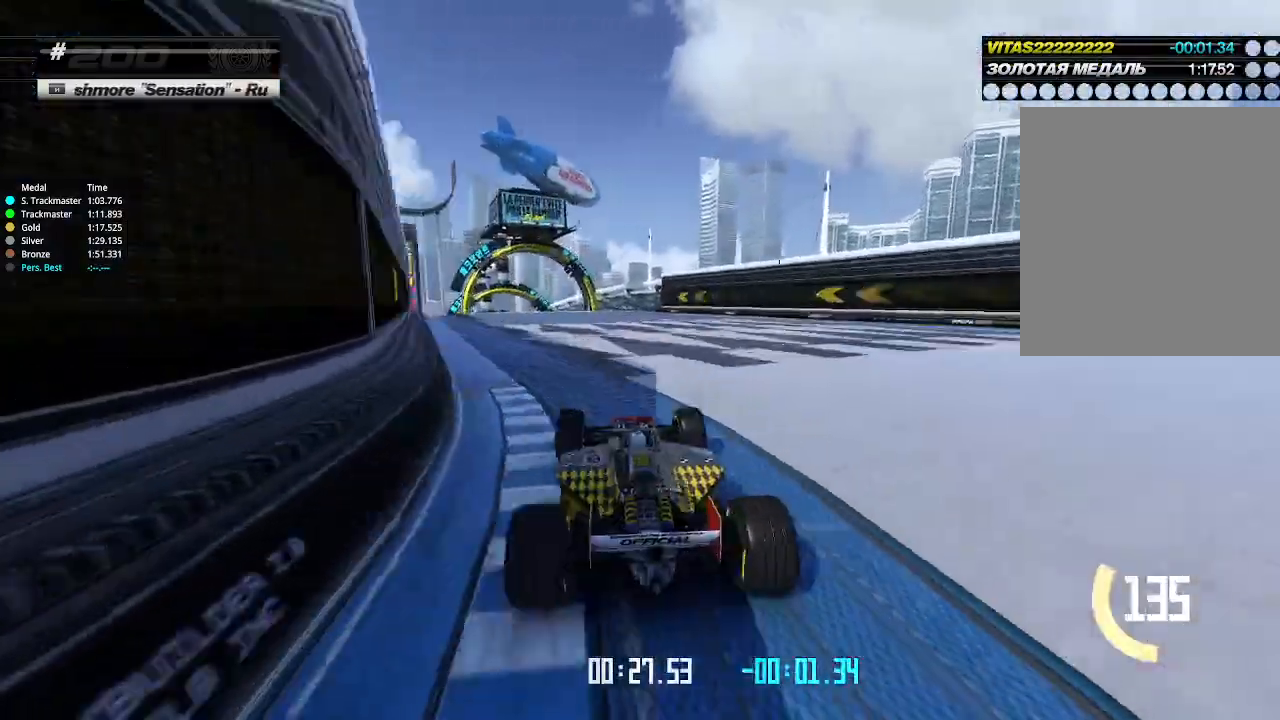
{"keys": ["up"], "events": [[67, "left", "down"], [200, "left", "up"]]}
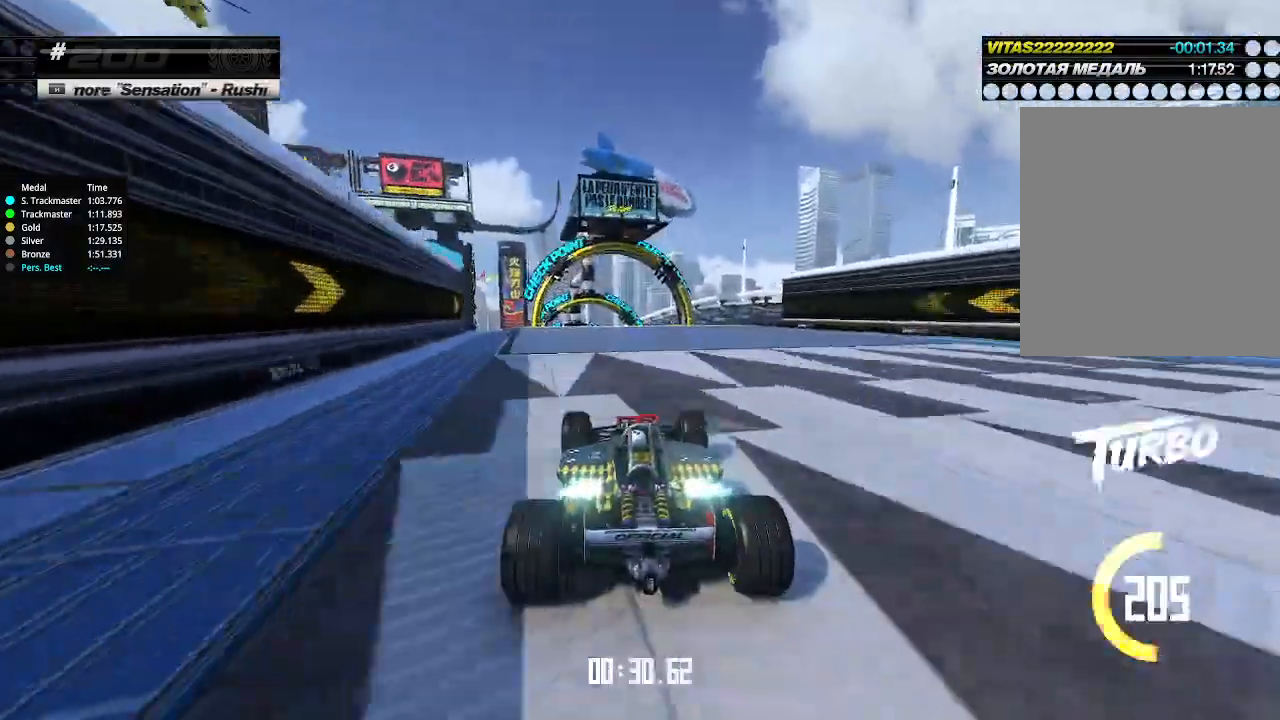
{"keys": ["up"], "events": [[33, "left", "down"], [167, "left", "up"]]}
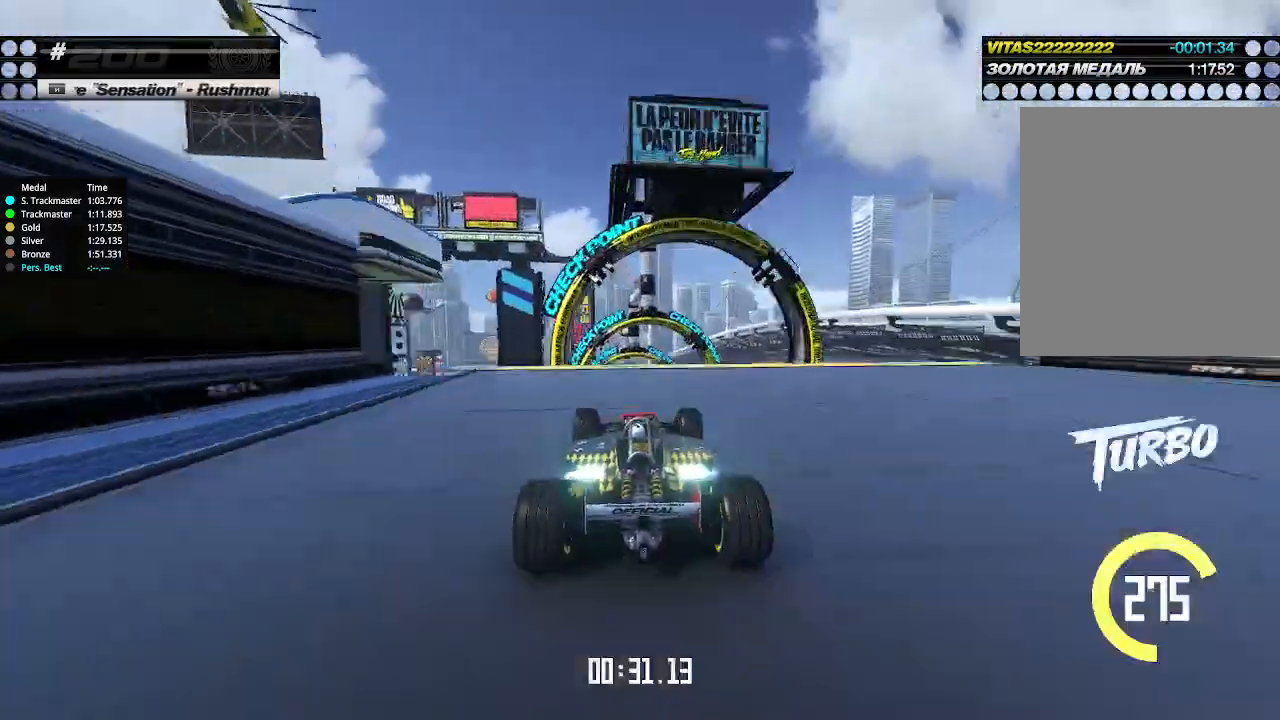
{"keys": ["up"], "events": []}
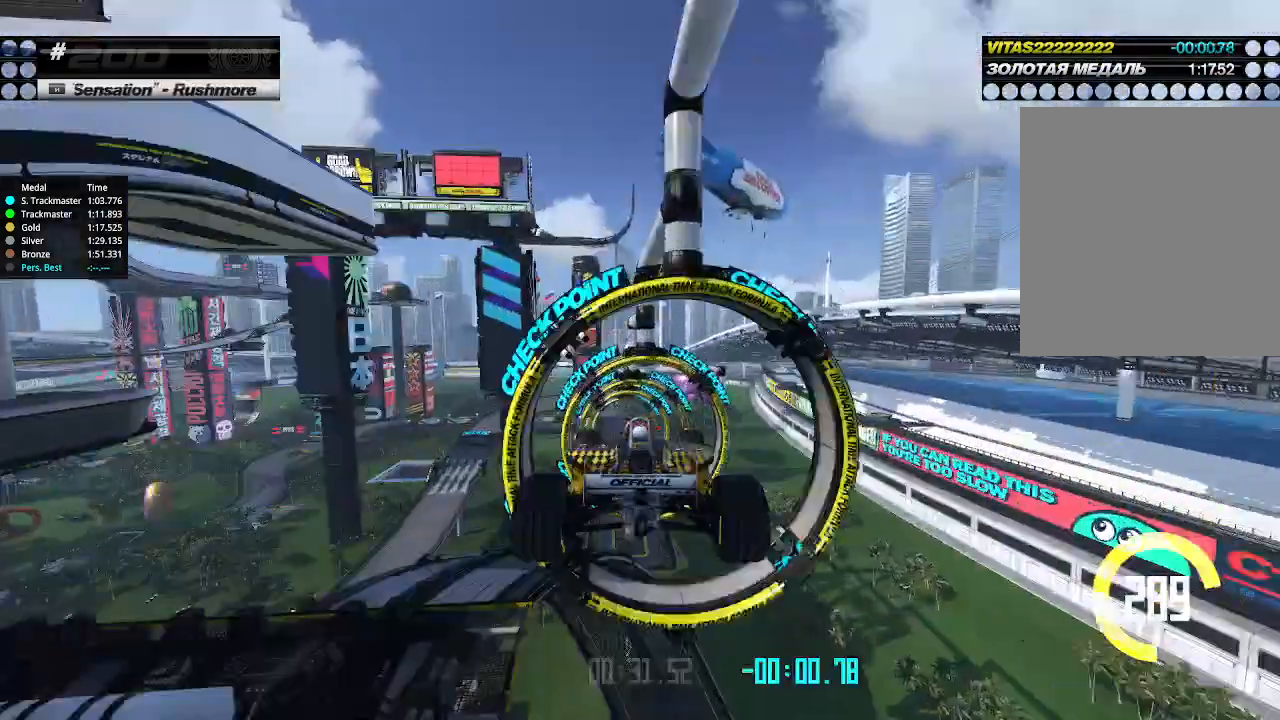
{"keys": ["up"], "events": []}
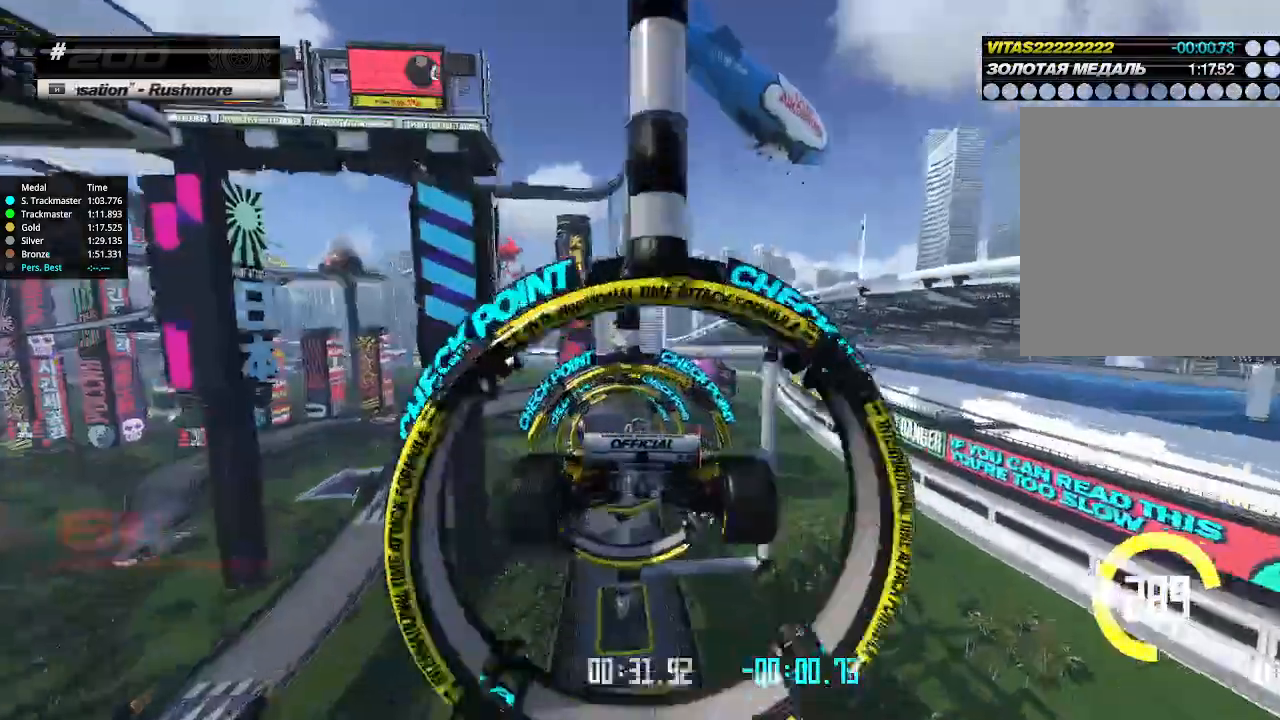
{"keys": ["up"], "events": []}
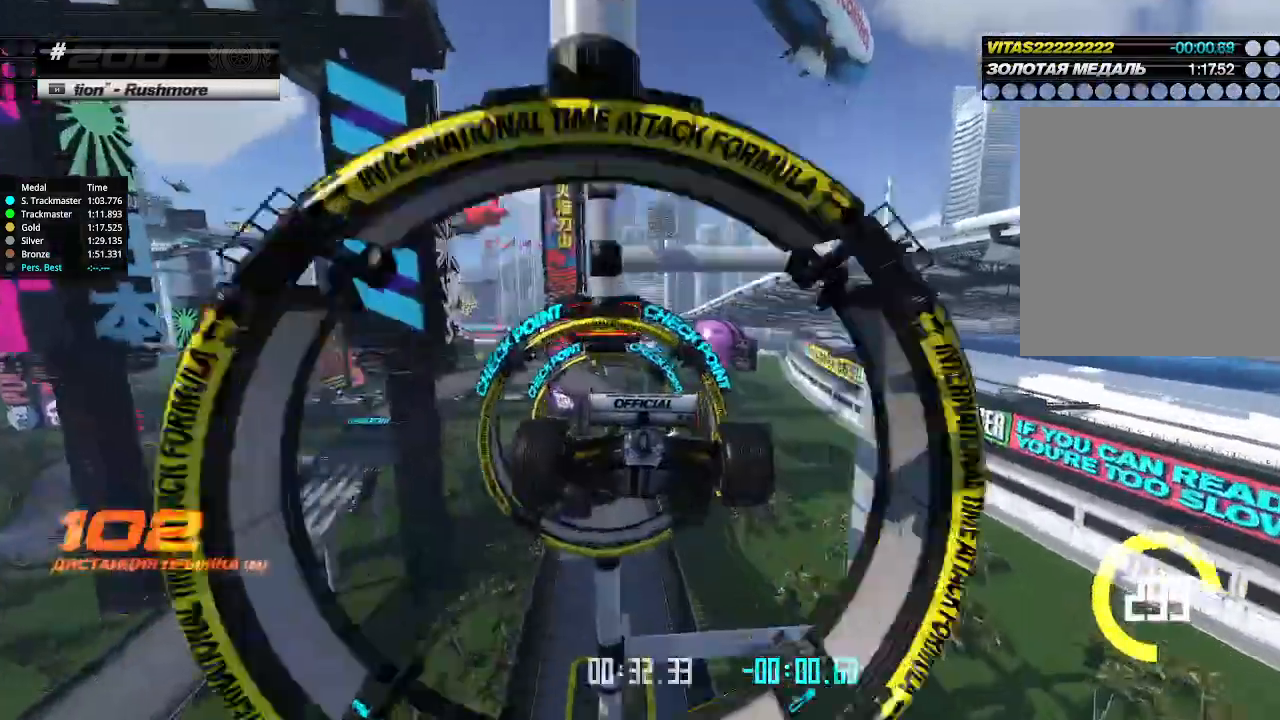
{"keys": ["up"], "events": []}
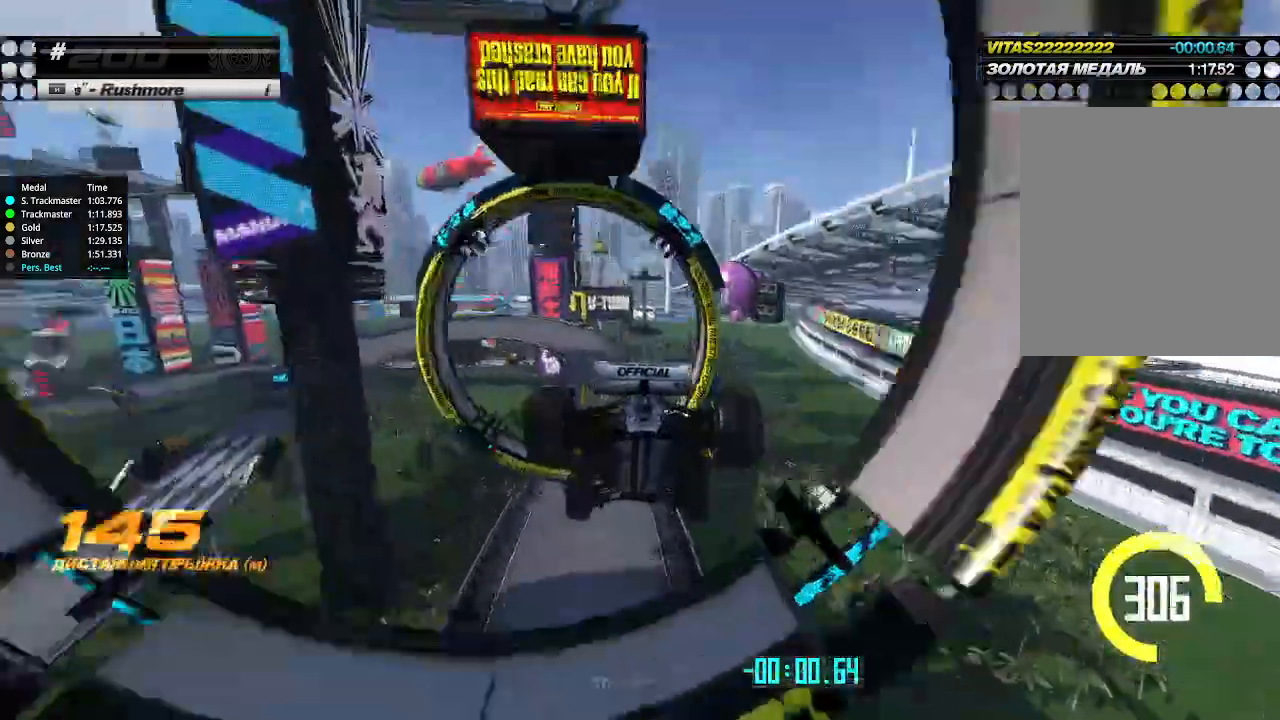
{"keys": [], "events": [[233, "up", "up"], [267, "up", "down"], [333, "up", "up"], [400, "up", "down"], [500, "up", "up"]]}